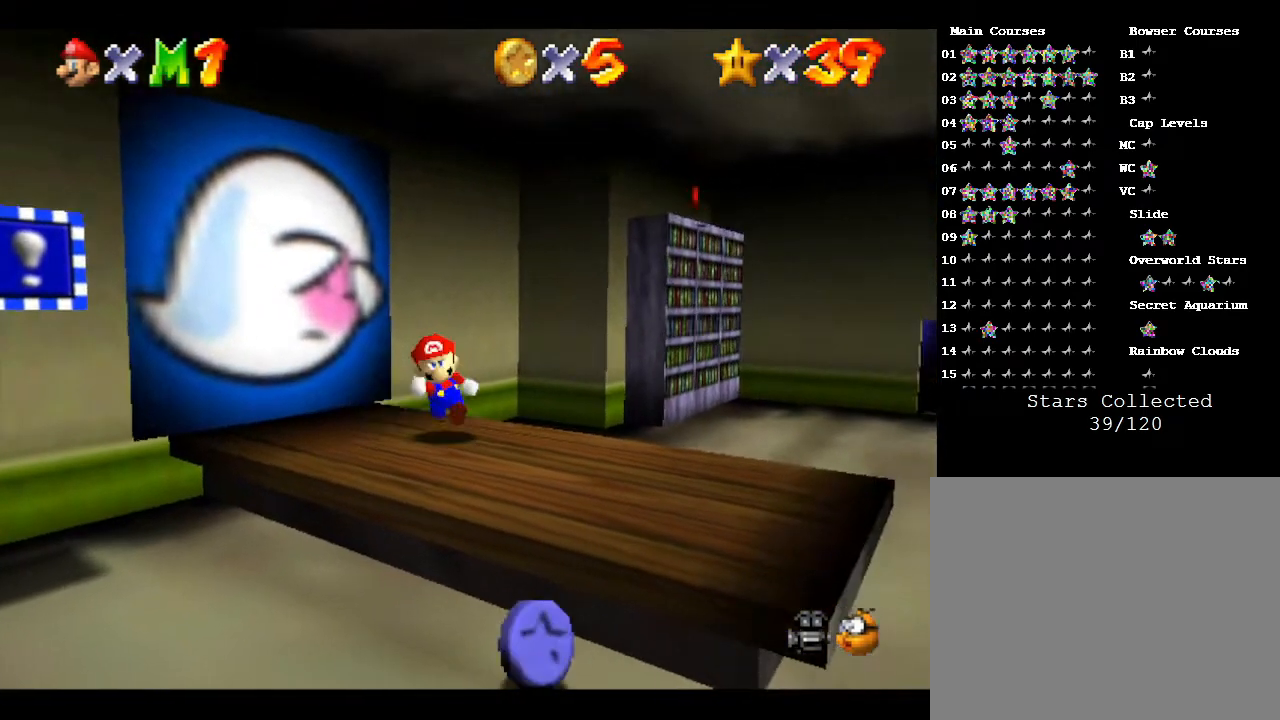
Gameplay with a controller (Nintendo layout); each line is a JSON object with the inputs held at the frame after it. "events" lists button and stick changes between this image and that frame as [ms after this image, input, new state], when the widget could be followed in between. Not read: L3 R3.
{"buttons": [], "left_stick": "down", "events": []}
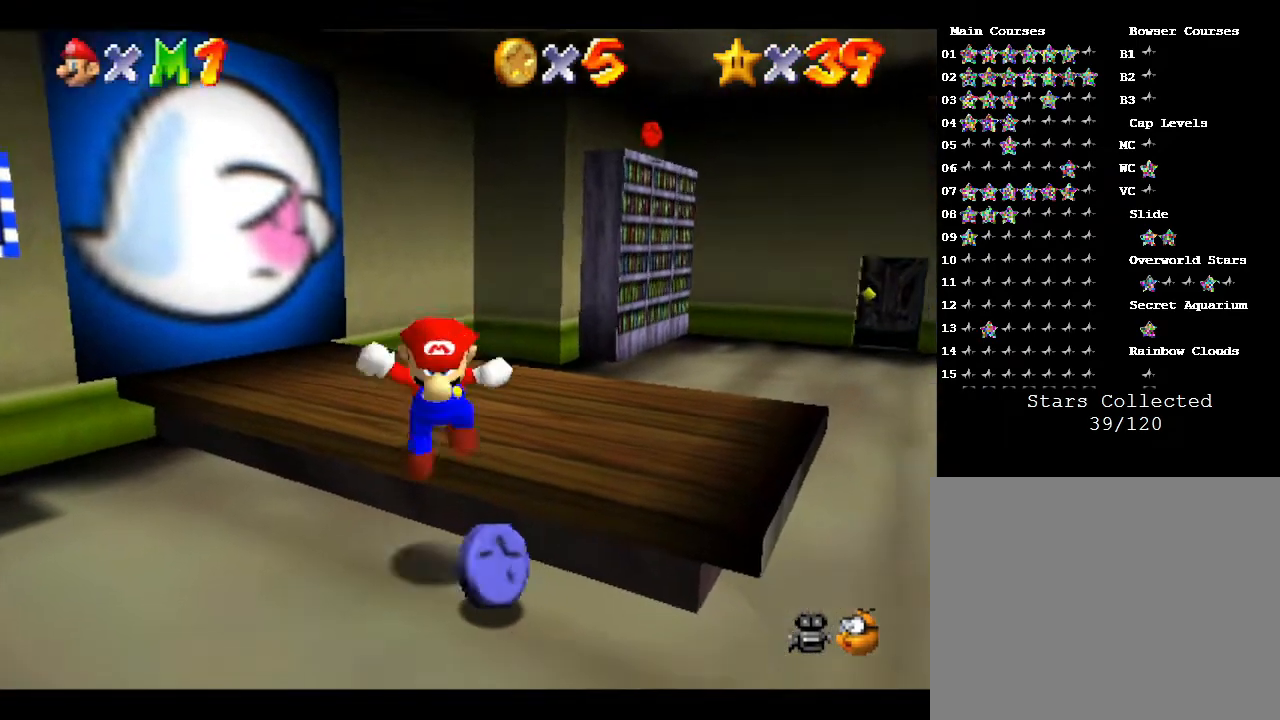
{"buttons": [], "left_stick": "up", "events": [[267, "left_stick", "right"], [433, "left_stick", "up"]]}
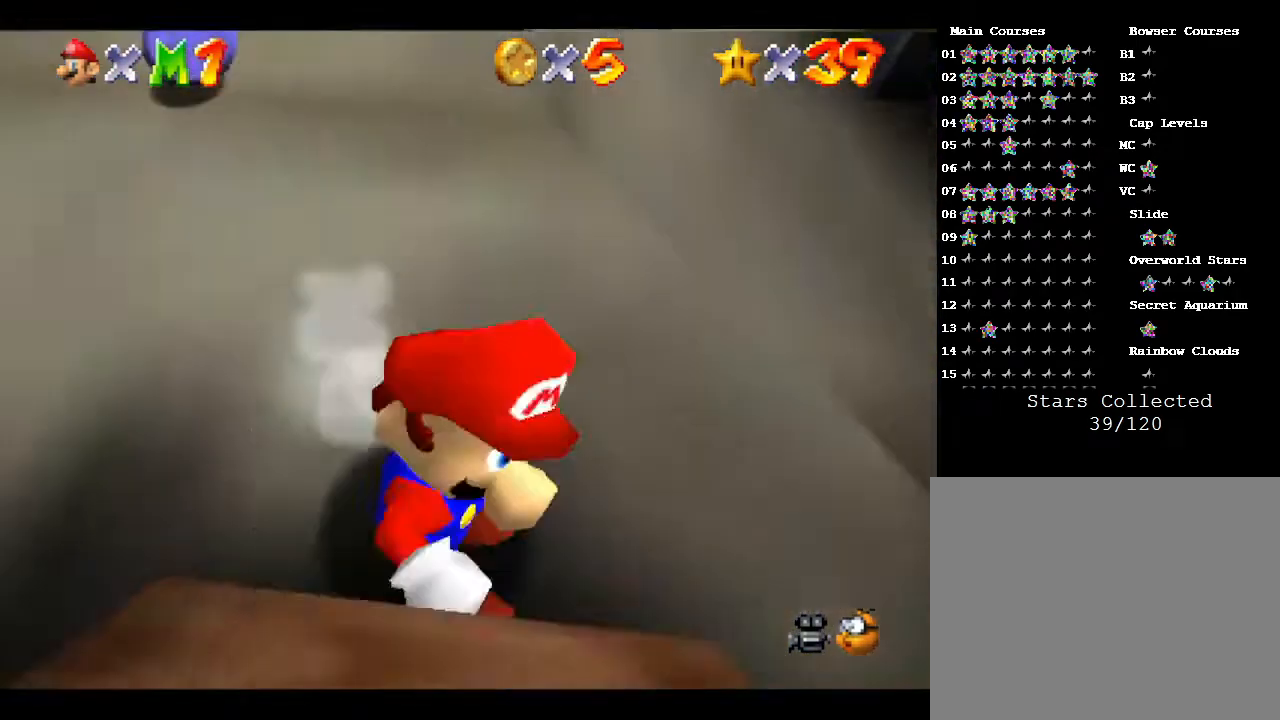
{"buttons": [], "left_stick": "left", "events": [[133, "left_stick", "left"]]}
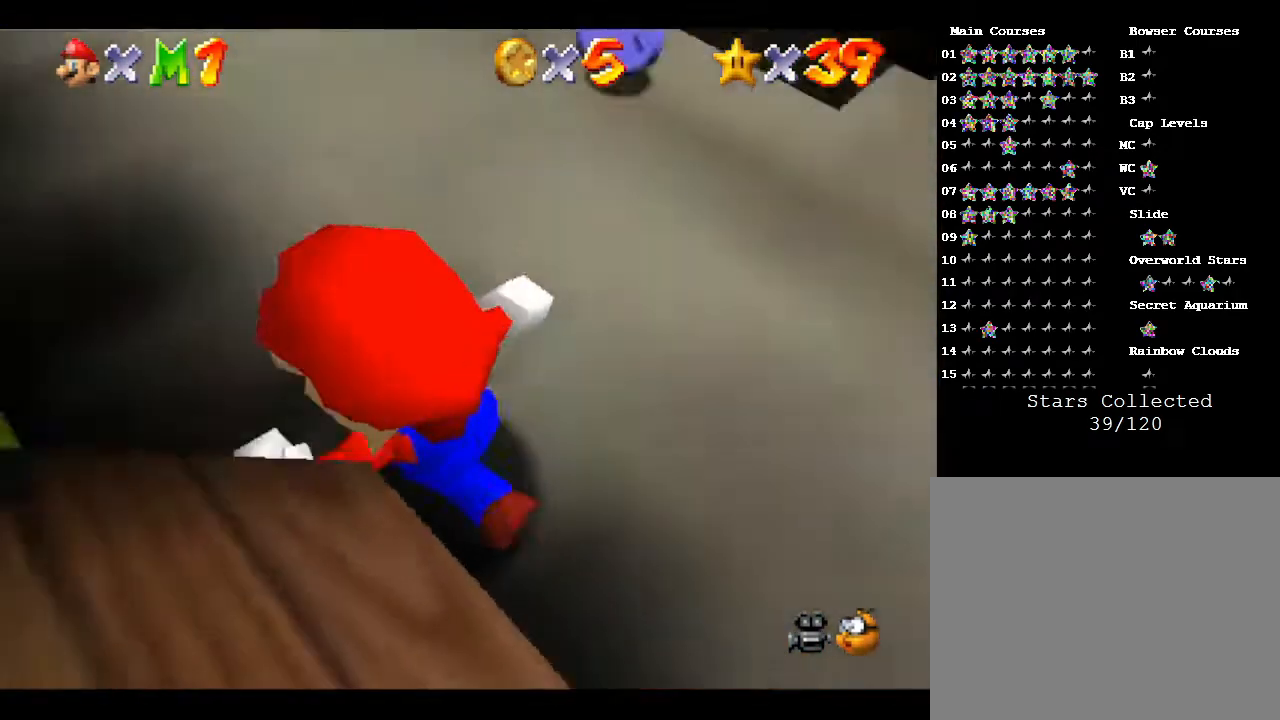
{"buttons": [], "left_stick": "up-right", "events": [[100, "left_stick", "up"], [200, "left_stick", "up-right"]]}
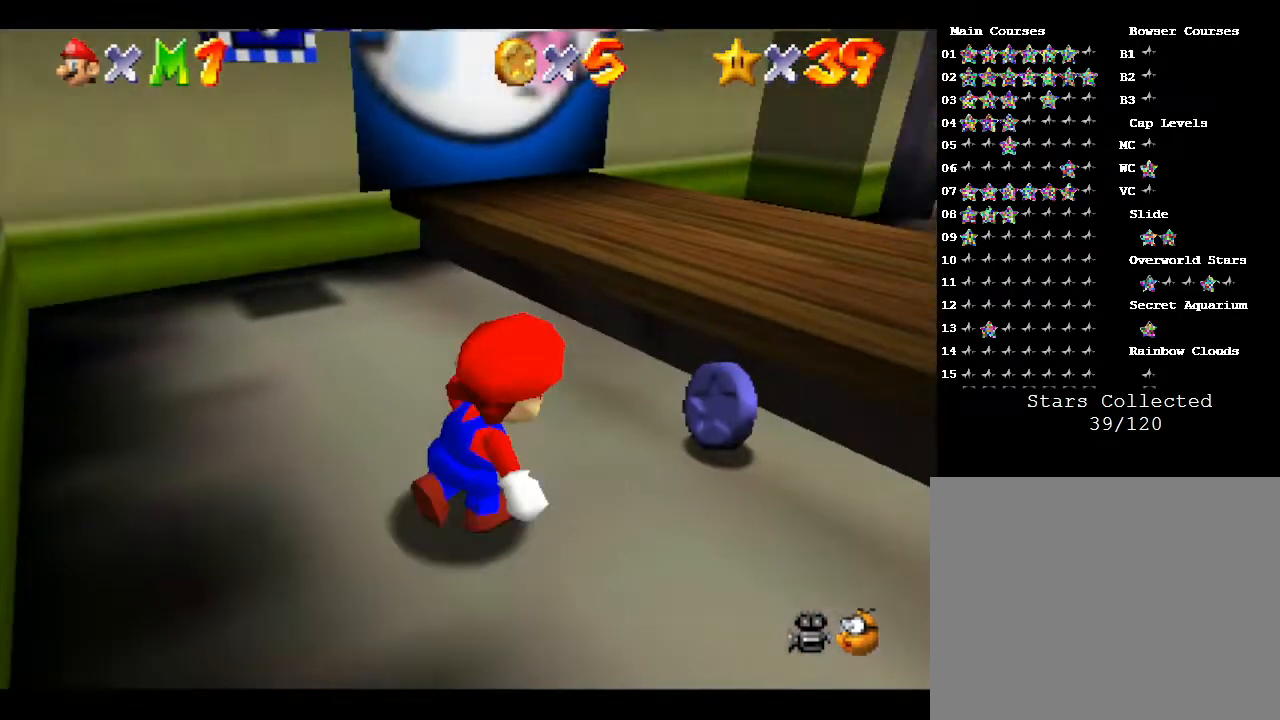
{"buttons": [], "left_stick": "right", "events": [[67, "left_stick", "right"]]}
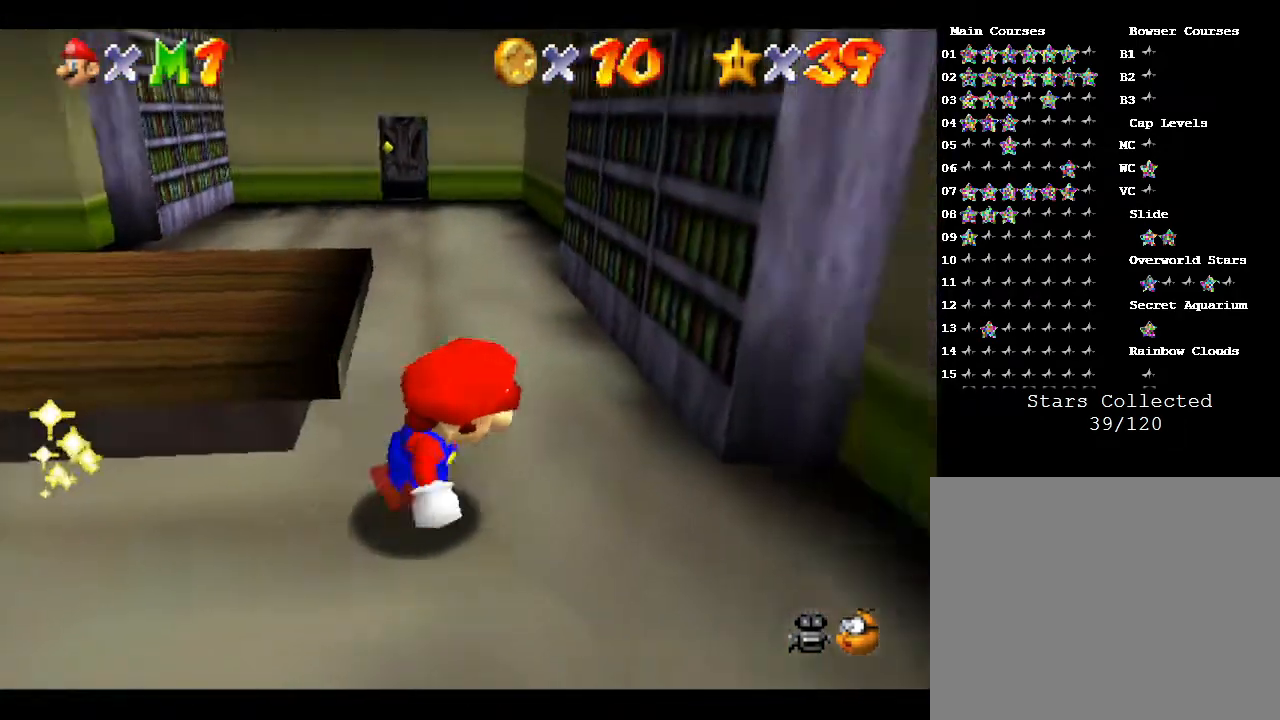
{"buttons": [], "left_stick": "up-left", "events": [[133, "left_stick", "up"], [250, "left_stick", "up-left"]]}
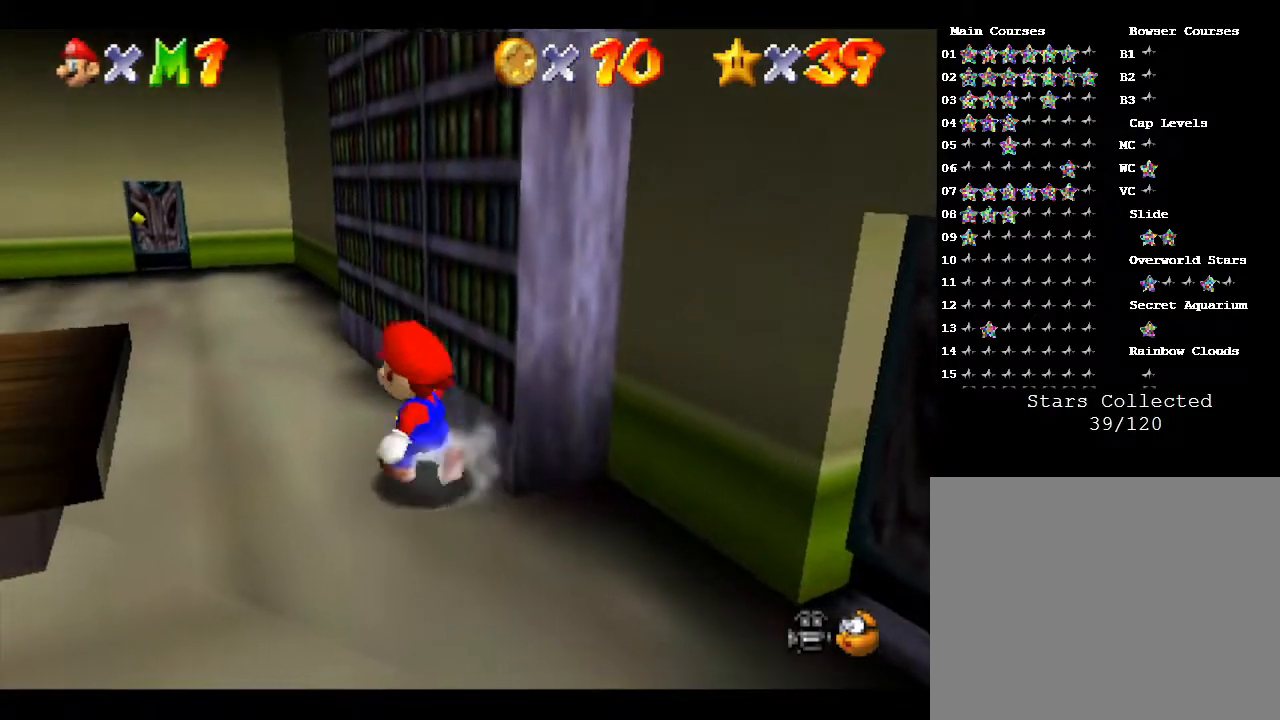
{"buttons": [], "left_stick": "up-left", "events": []}
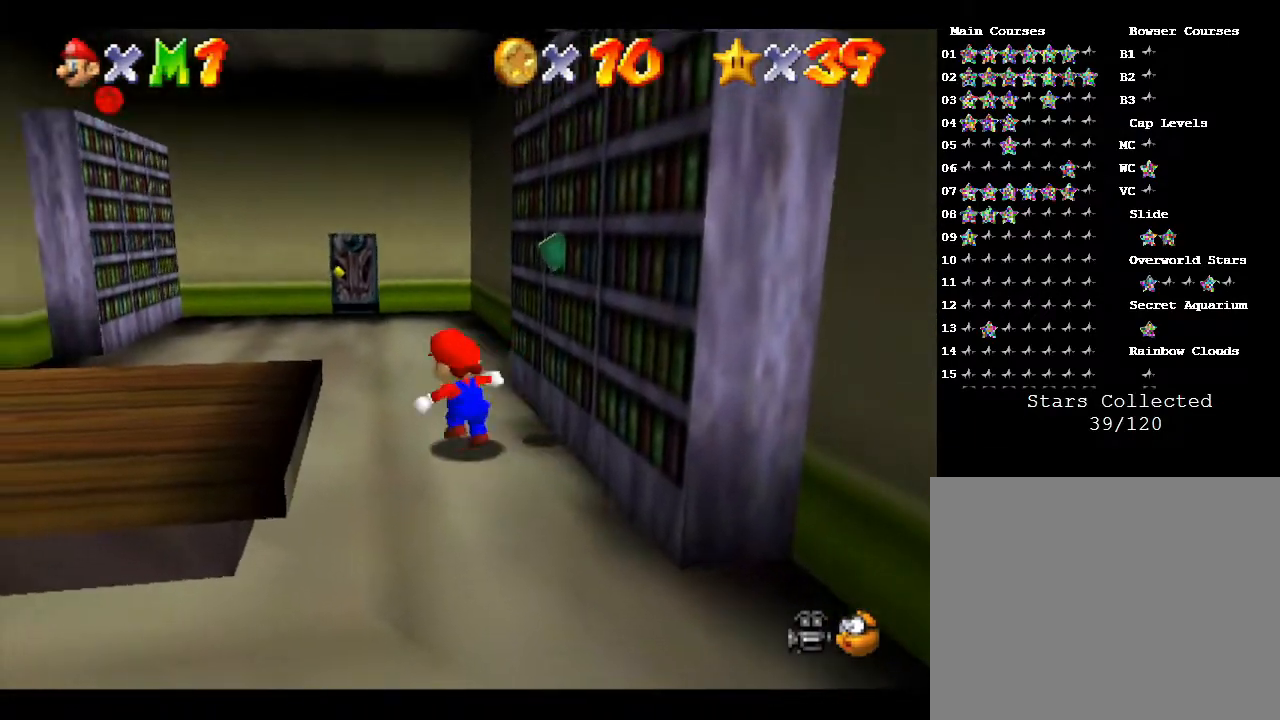
{"buttons": [], "left_stick": "up", "events": [[233, "left_stick", "up"]]}
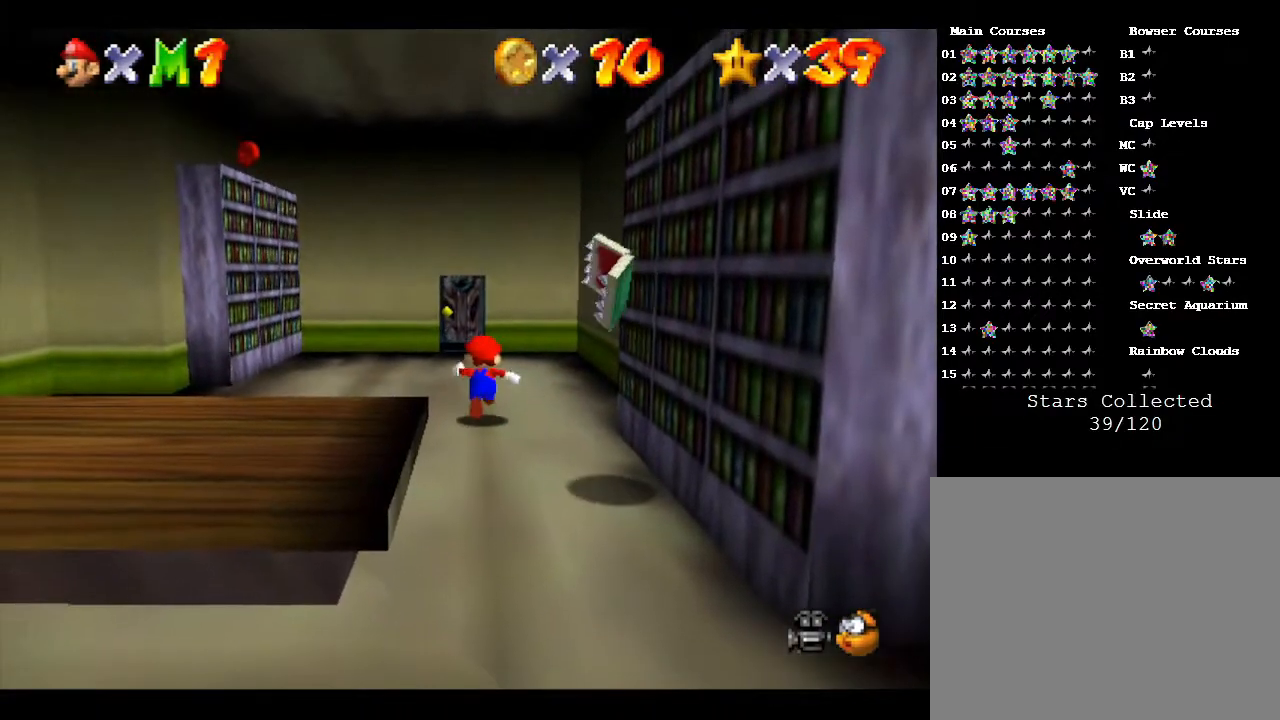
{"buttons": [], "left_stick": "up", "events": []}
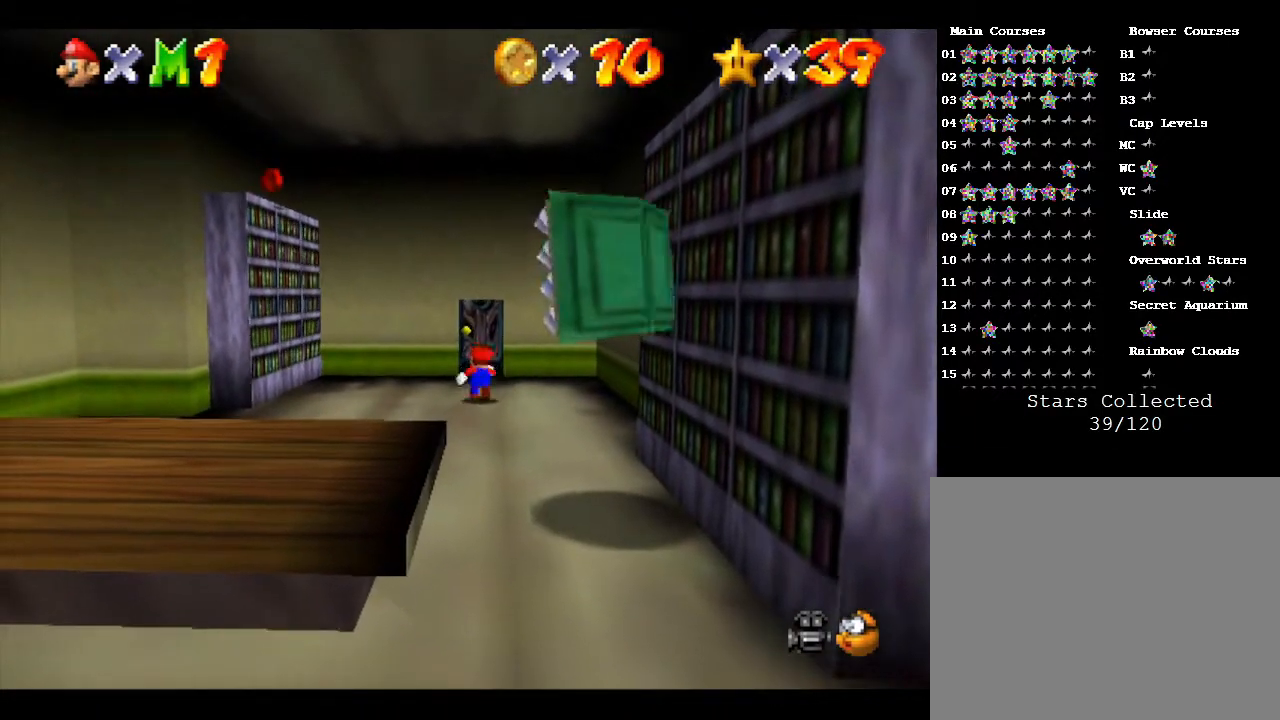
{"buttons": [], "left_stick": "up", "events": []}
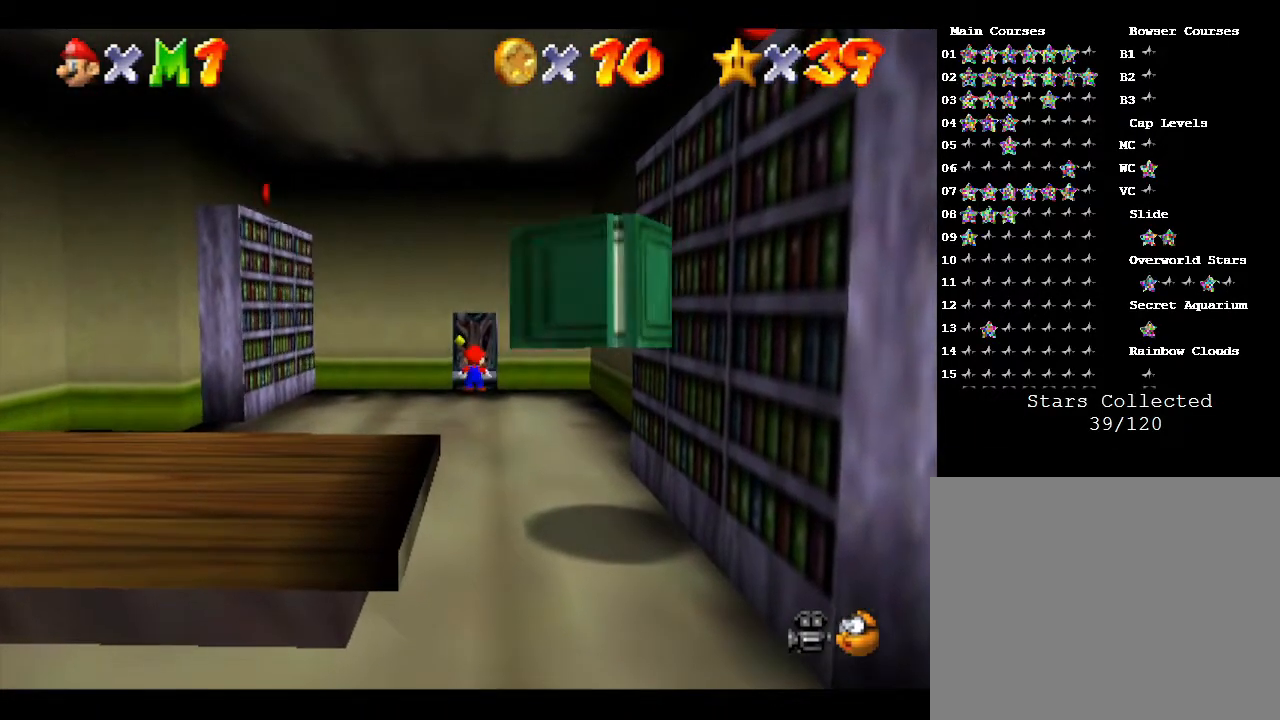
{"buttons": [], "left_stick": "up", "events": []}
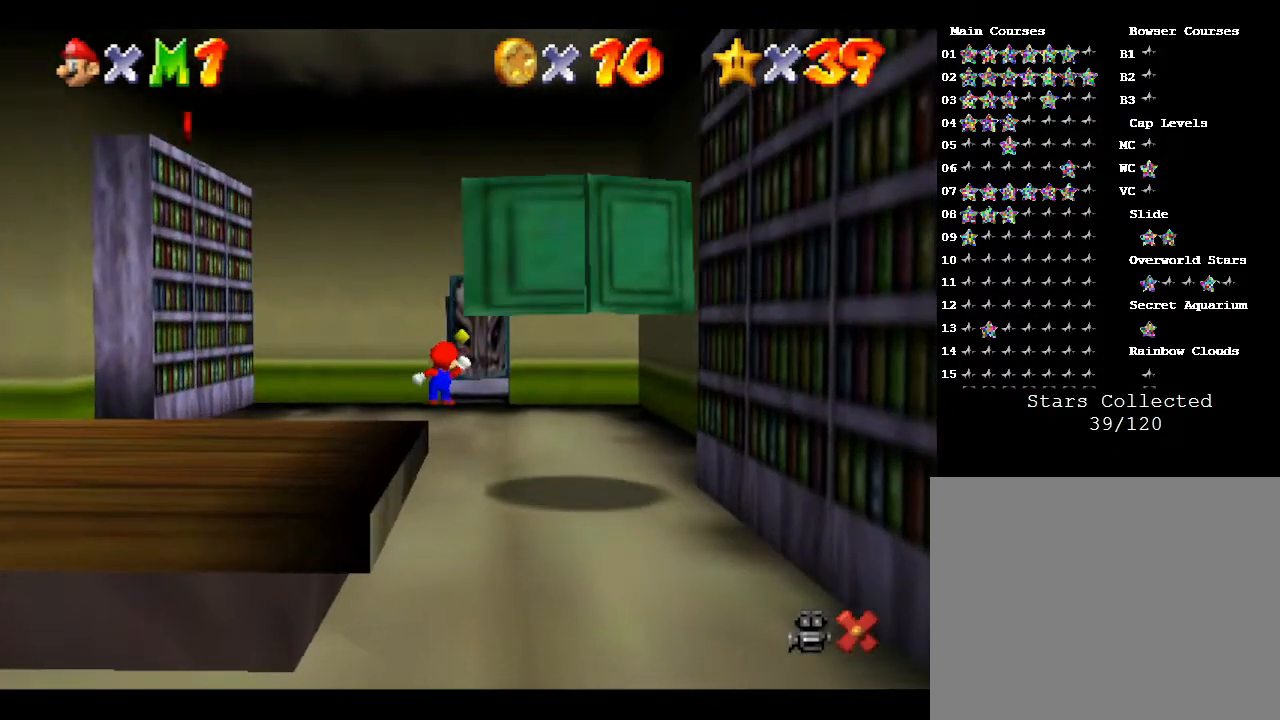
{"buttons": [], "left_stick": "center", "events": [[333, "left_stick", "center"]]}
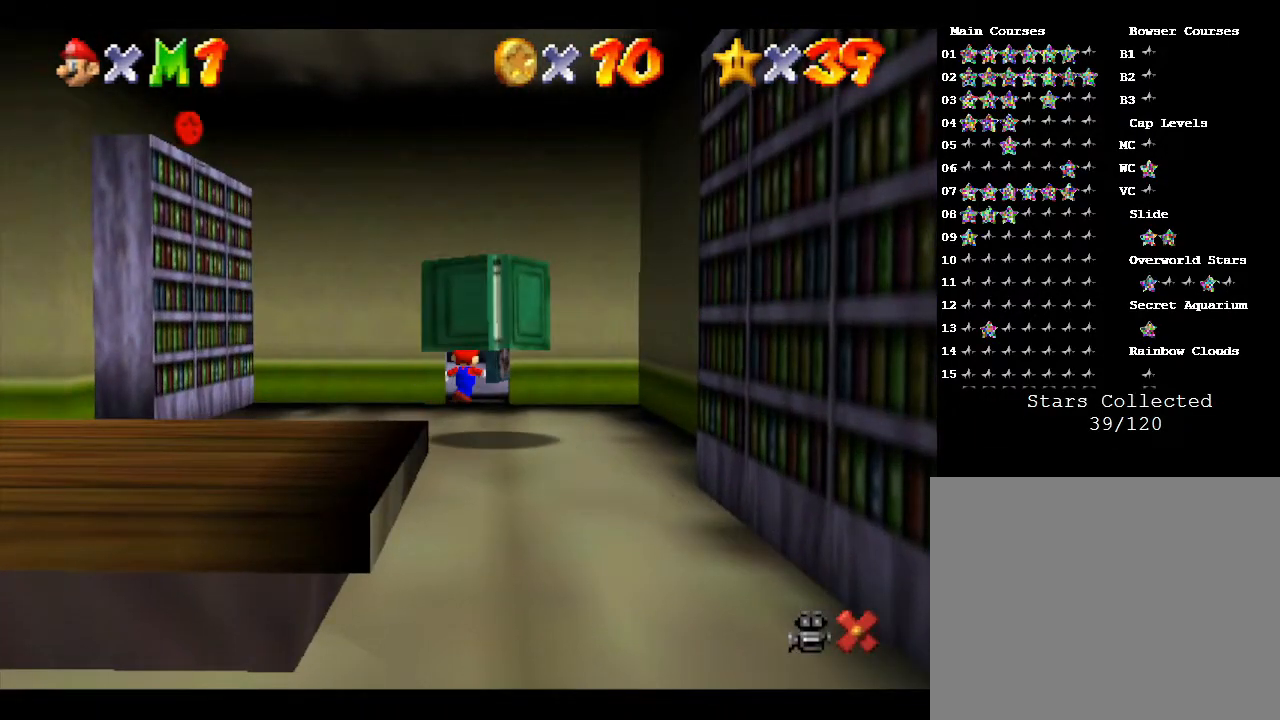
{"buttons": [], "left_stick": "center", "events": []}
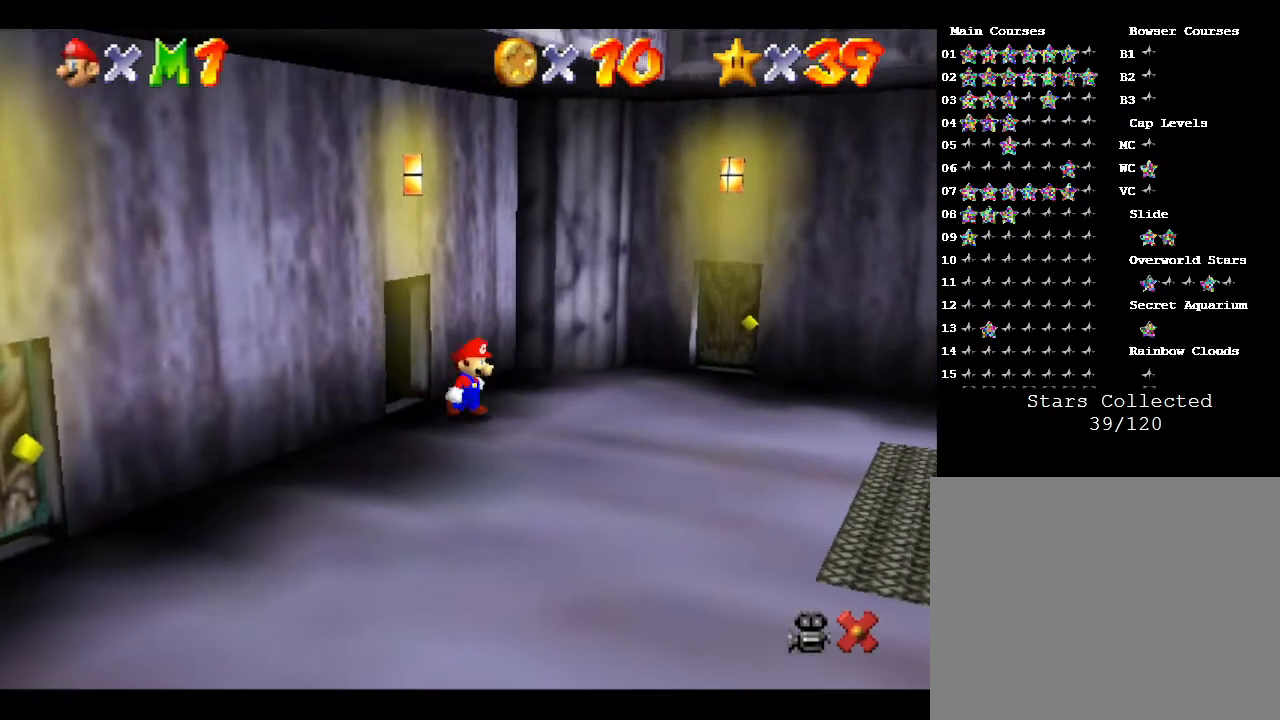
{"buttons": [], "left_stick": "right", "events": [[350, "left_stick", "right"]]}
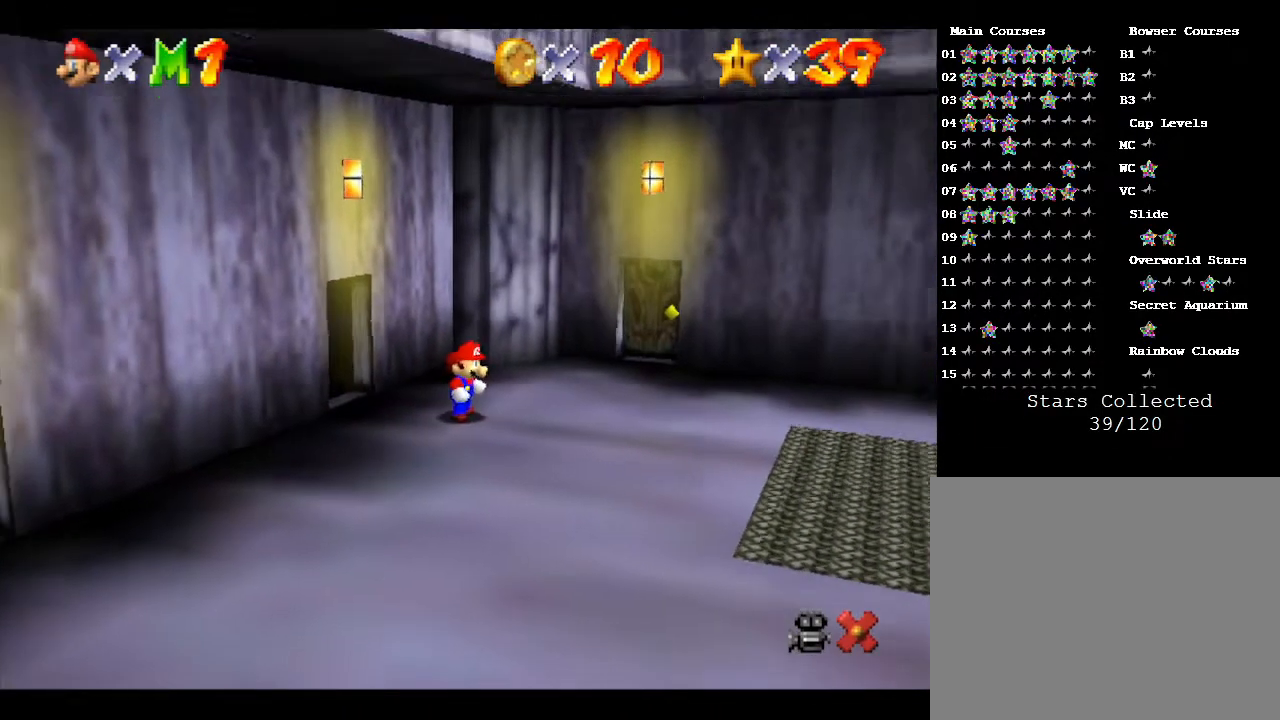
{"buttons": [], "left_stick": "up-right", "events": [[100, "left_stick", "up-right"]]}
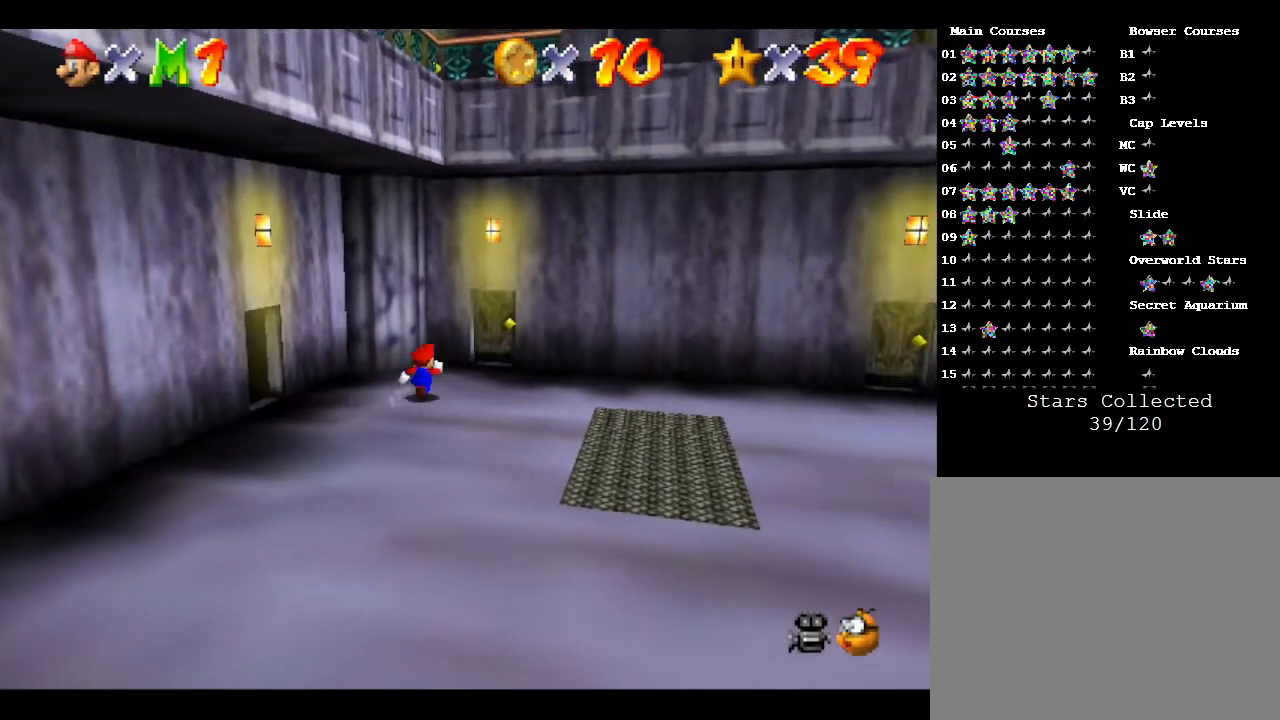
{"buttons": [], "left_stick": "up-right", "events": [[183, "left_stick", "up"], [367, "left_stick", "up-right"]]}
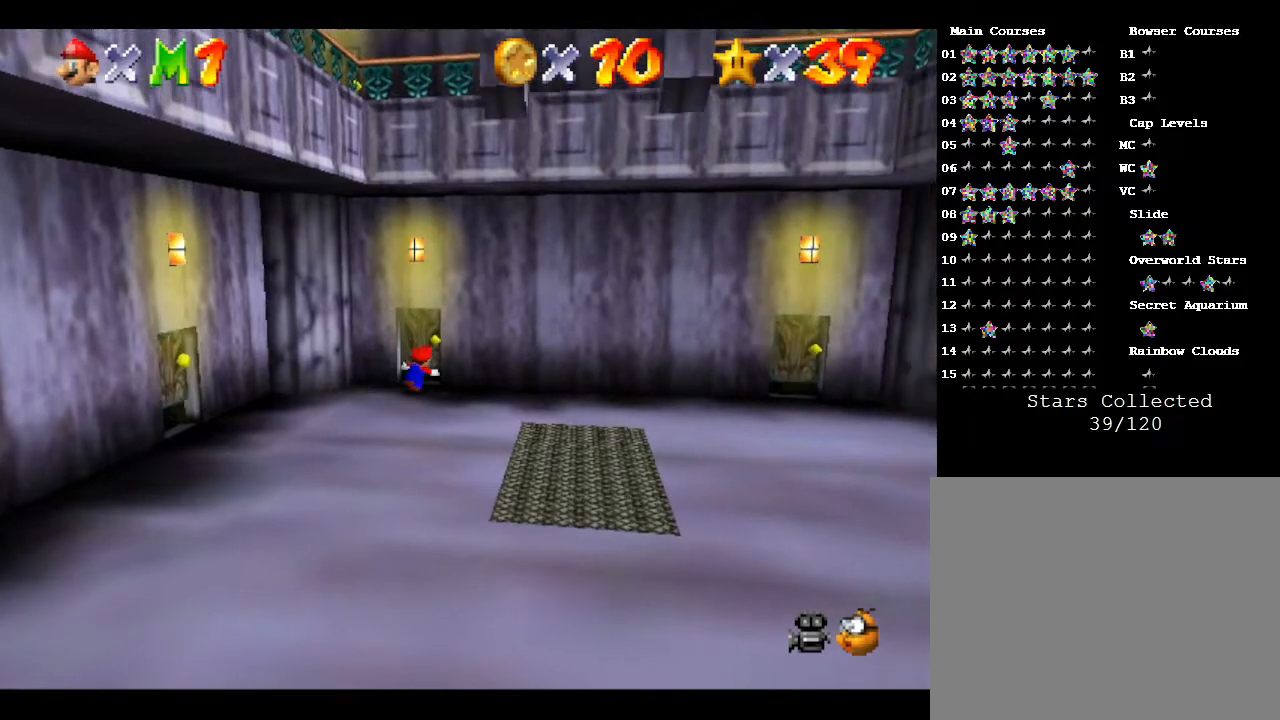
{"buttons": [], "left_stick": "up", "events": [[50, "left_stick", "up"]]}
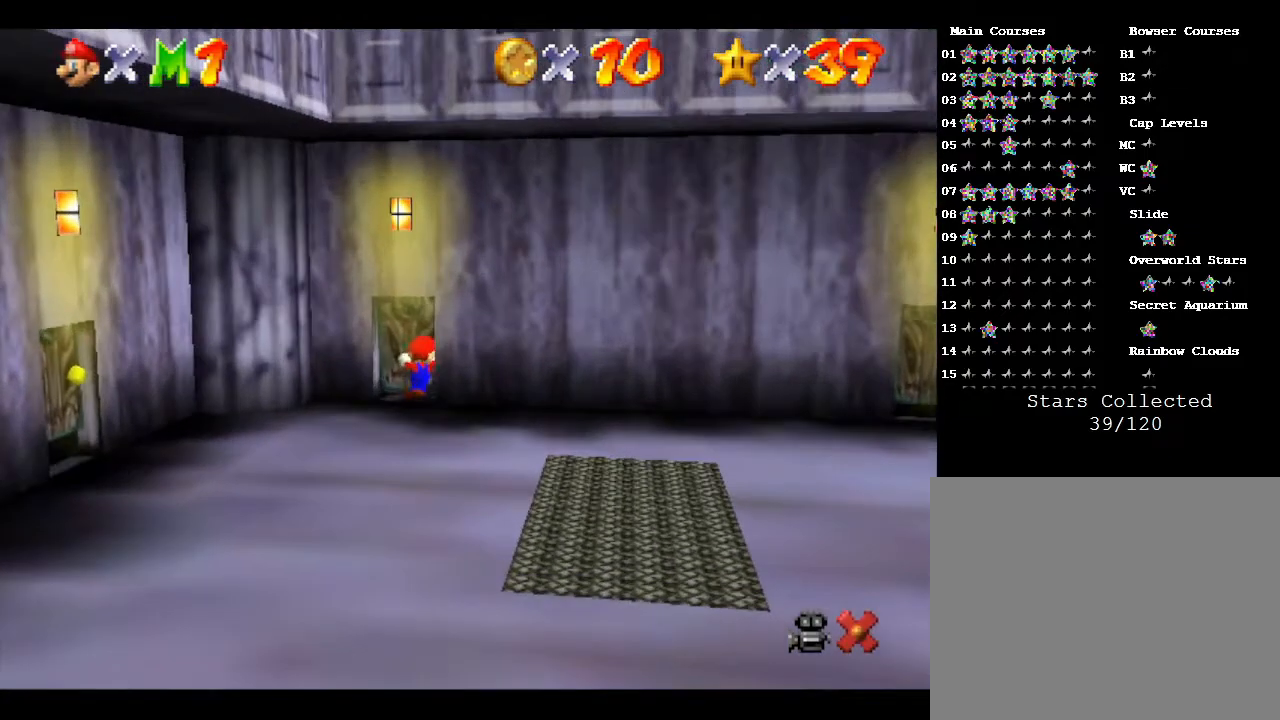
{"buttons": [], "left_stick": "center", "events": [[133, "left_stick", "center"]]}
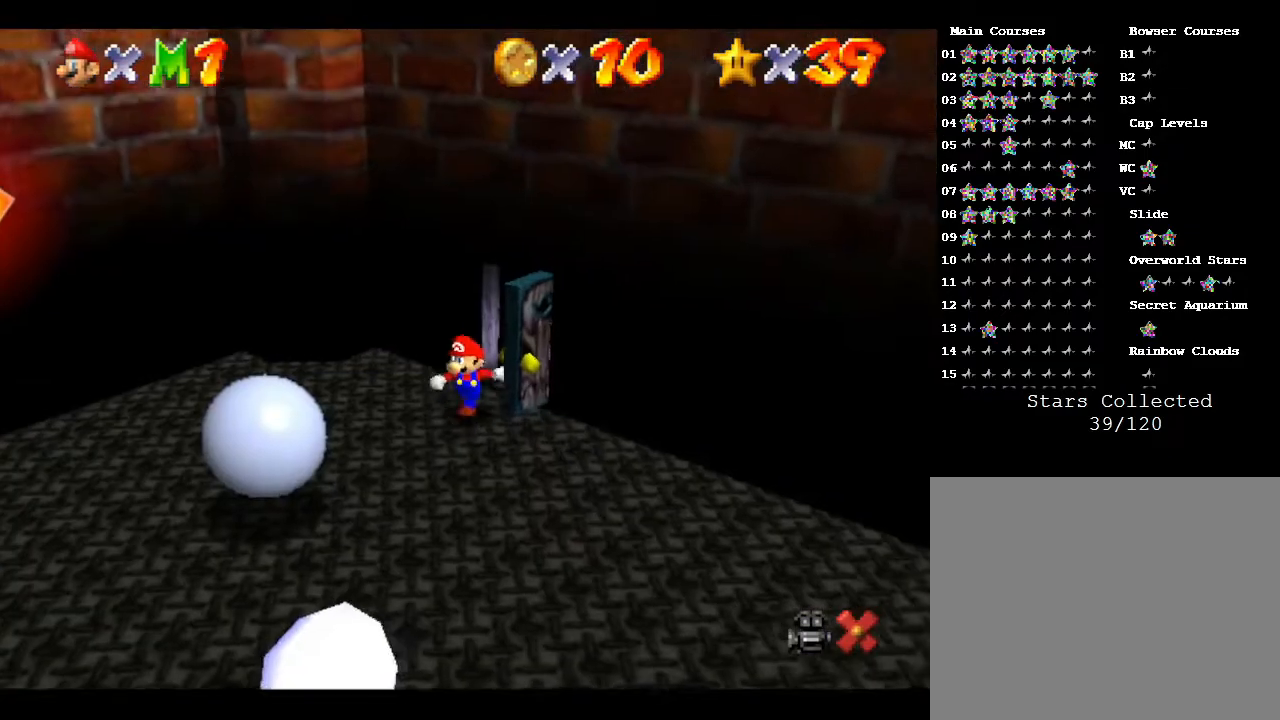
{"buttons": [], "left_stick": "down", "events": [[33, "left_stick", "left"], [267, "left_stick", "down-left"], [383, "left_stick", "down"]]}
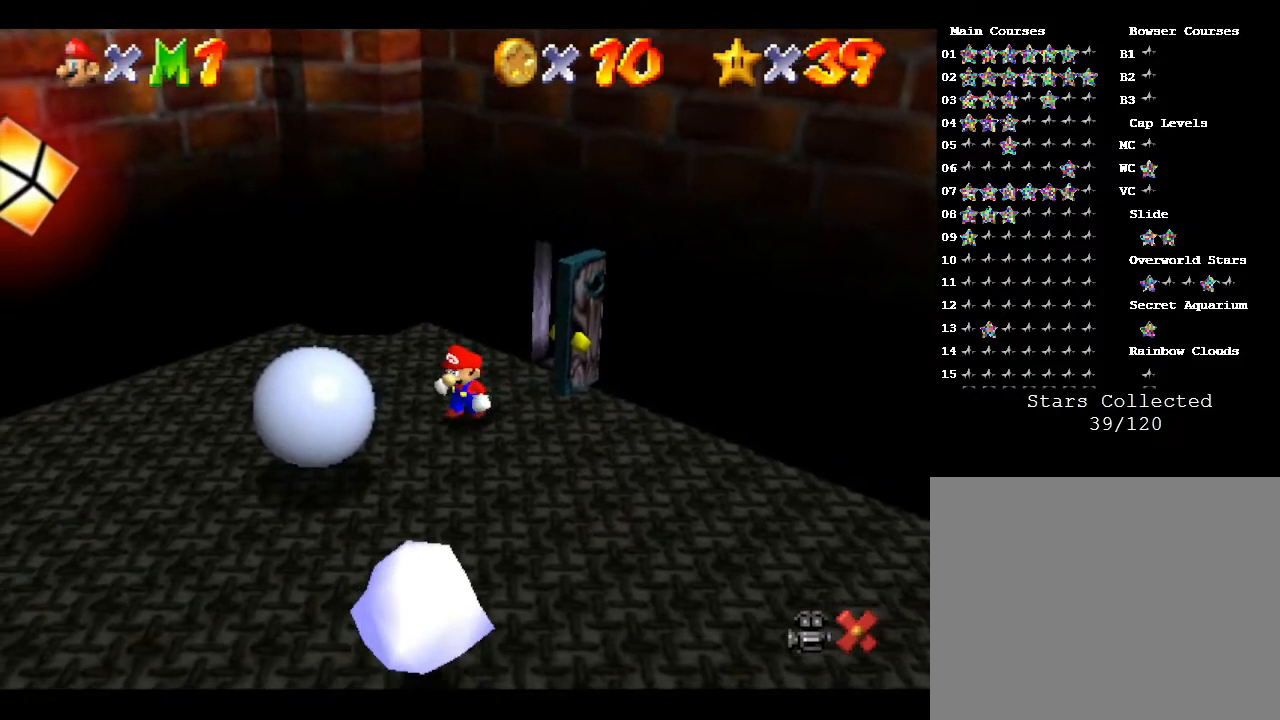
{"buttons": [], "left_stick": "down", "events": []}
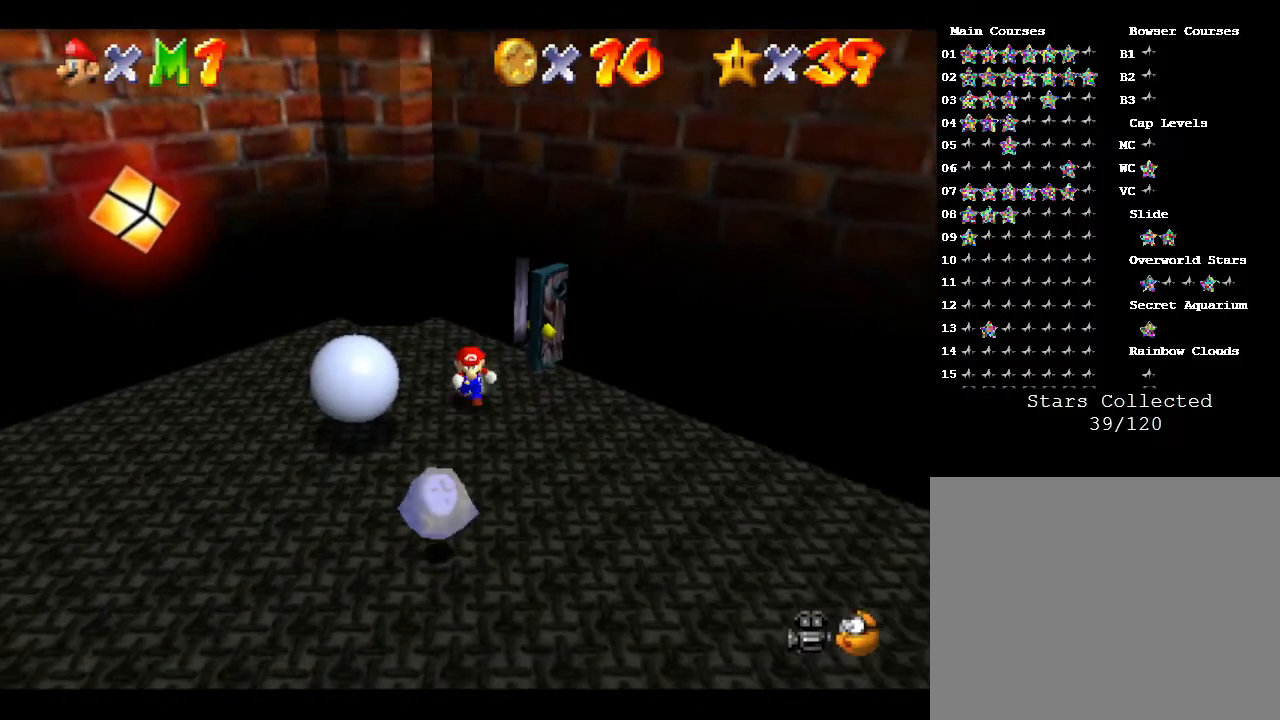
{"buttons": [], "left_stick": "down", "events": []}
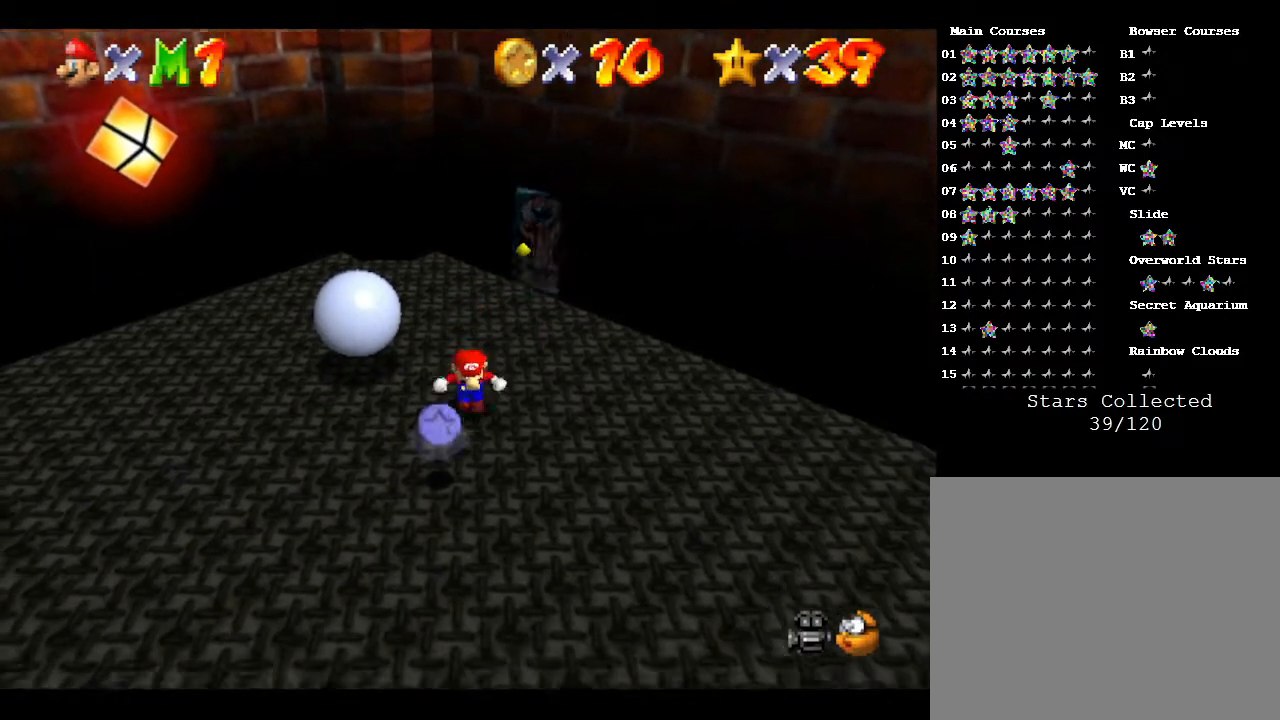
{"buttons": ["A"], "left_stick": "center", "events": [[167, "A", "down"], [167, "Z", "down"], [167, "left_stick", "center"], [267, "A", "up"], [317, "Z", "up"], [350, "A", "down"], [350, "Z", "down"], [383, "A", "up"], [417, "Z", "up"], [433, "A", "down"], [433, "Z", "down"], [467, "Z", "up"]]}
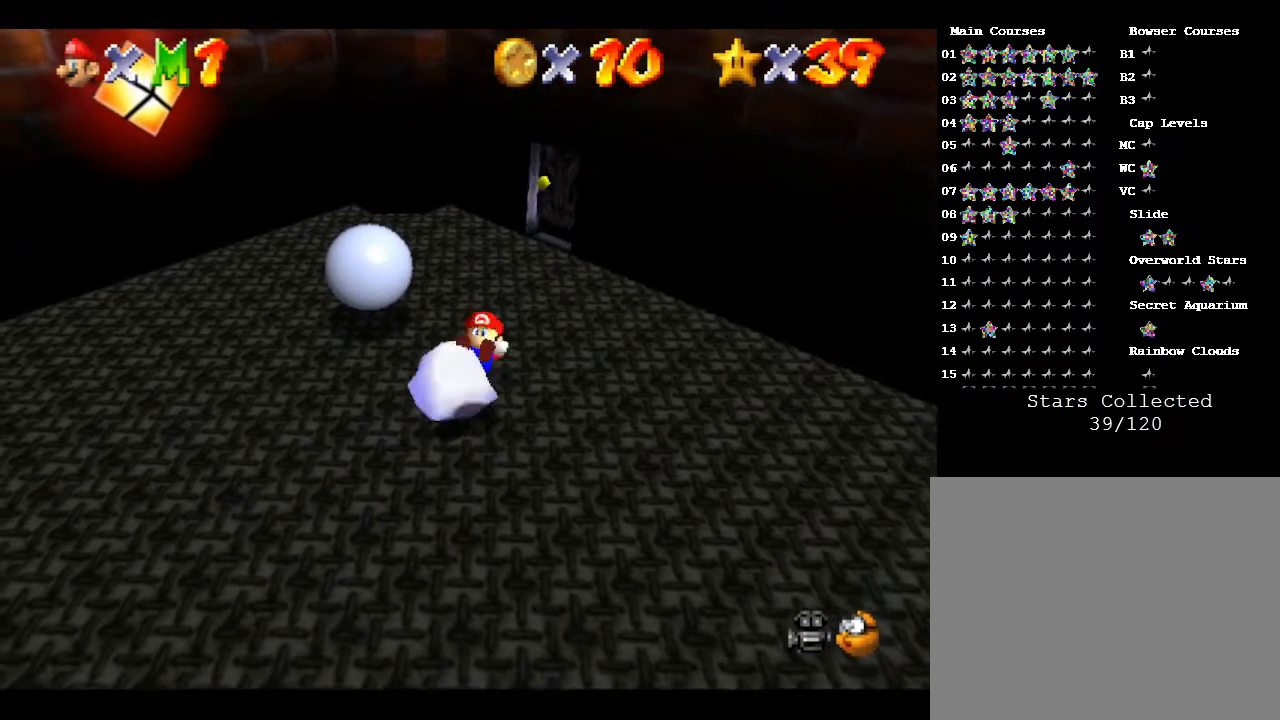
{"buttons": [], "left_stick": "center", "events": [[33, "A", "up"], [67, "Z", "down"], [100, "A", "down"], [100, "Z", "up"], [167, "A", "up"]]}
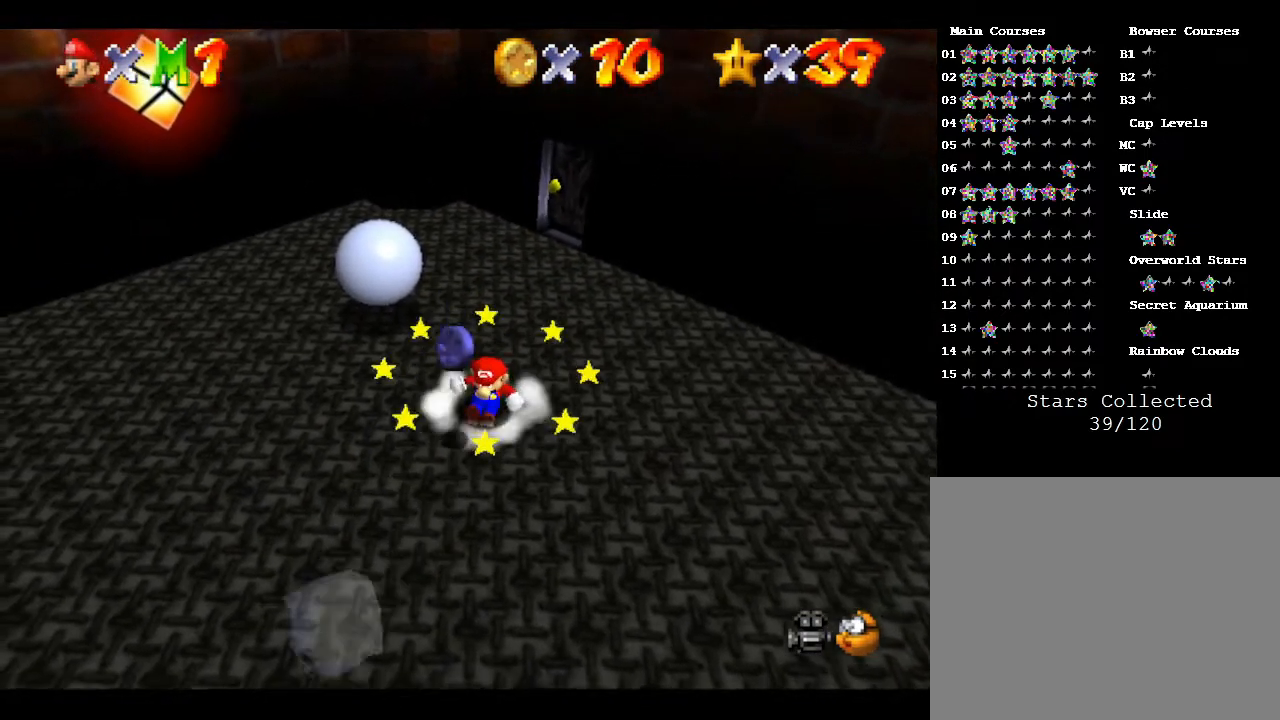
{"buttons": [], "left_stick": "right", "events": [[67, "left_stick", "down-left"], [117, "left_stick", "center"], [267, "left_stick", "down-right"], [367, "left_stick", "right"]]}
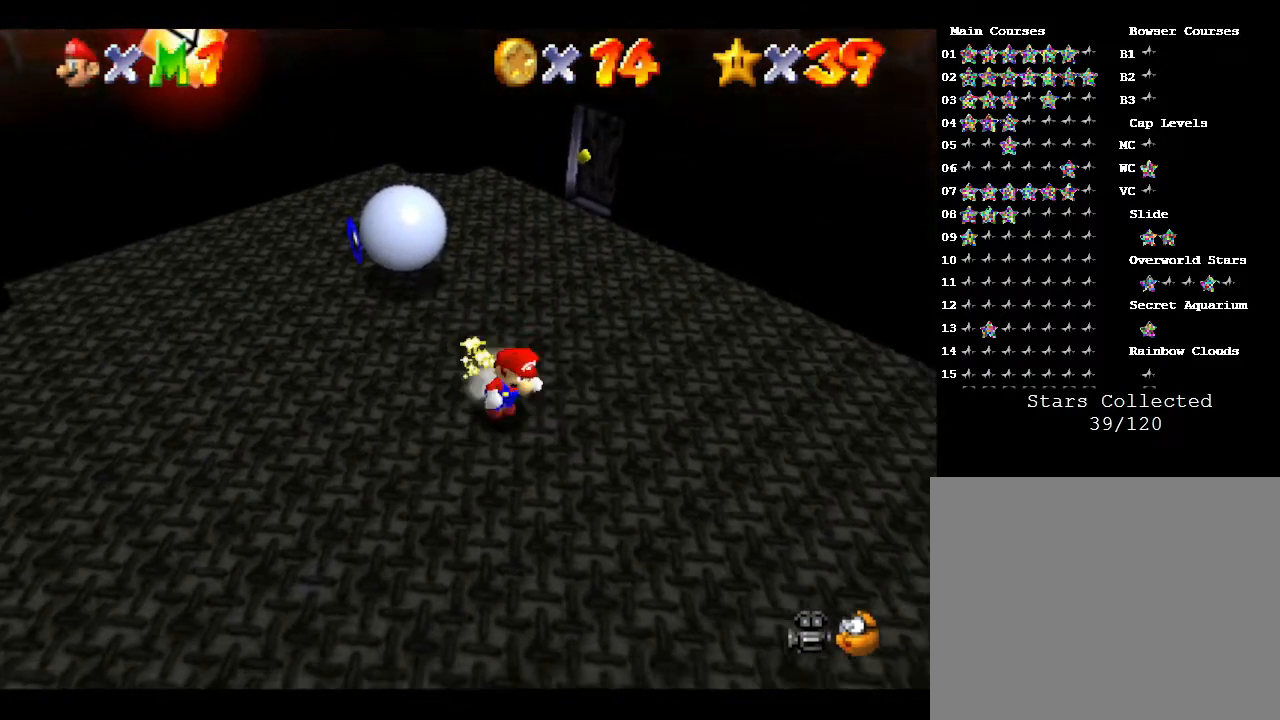
{"buttons": [], "left_stick": "up-left", "events": [[50, "left_stick", "up-right"], [183, "A", "down"], [233, "A", "up"], [233, "left_stick", "up"], [417, "left_stick", "up-left"]]}
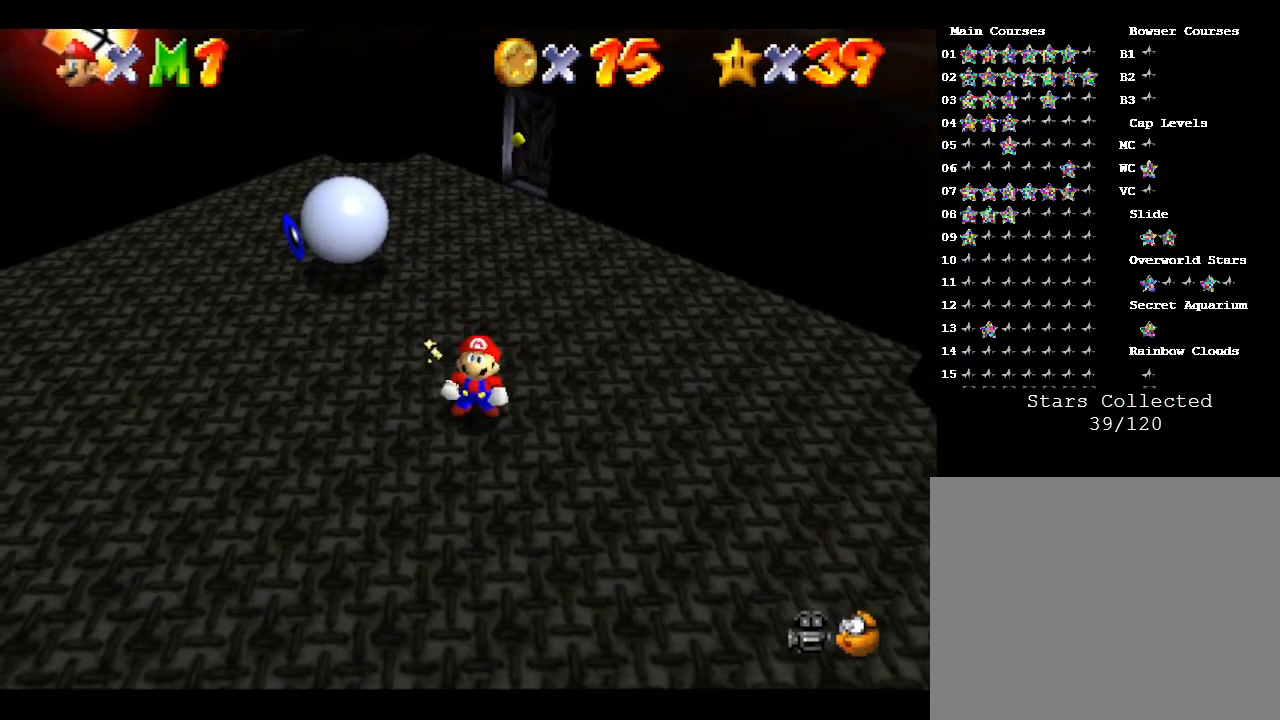
{"buttons": ["A"], "left_stick": "up", "events": [[133, "left_stick", "up"], [250, "A", "down"], [317, "A", "up"], [467, "A", "down"]]}
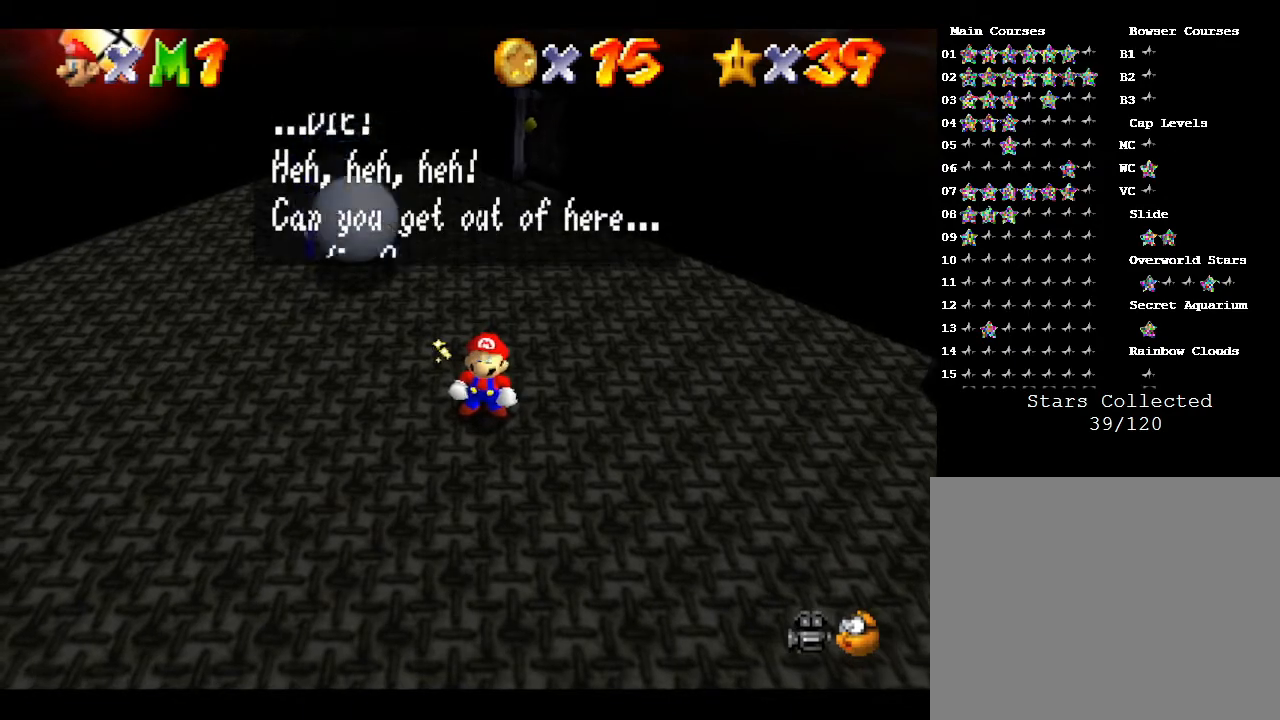
{"buttons": [], "left_stick": "up", "events": [[67, "A", "up"], [133, "A", "down"], [250, "A", "up"], [300, "A", "down"], [467, "A", "up"]]}
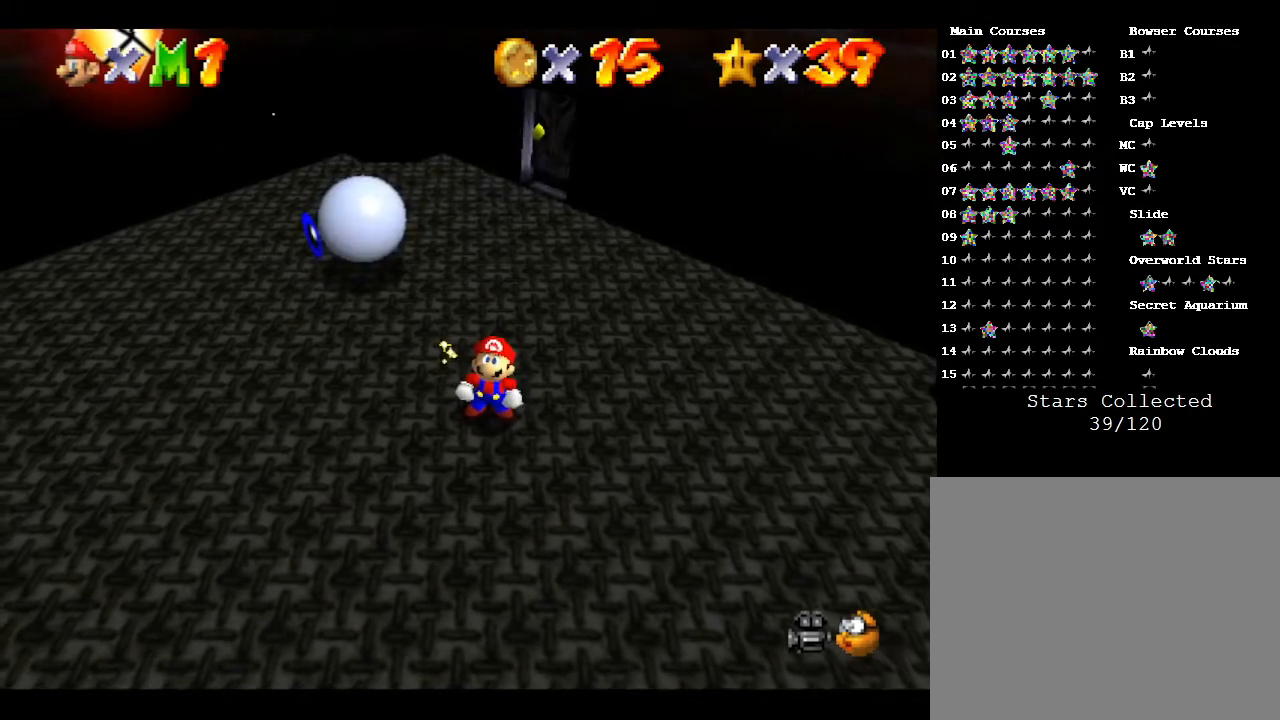
{"buttons": [], "left_stick": "up", "events": []}
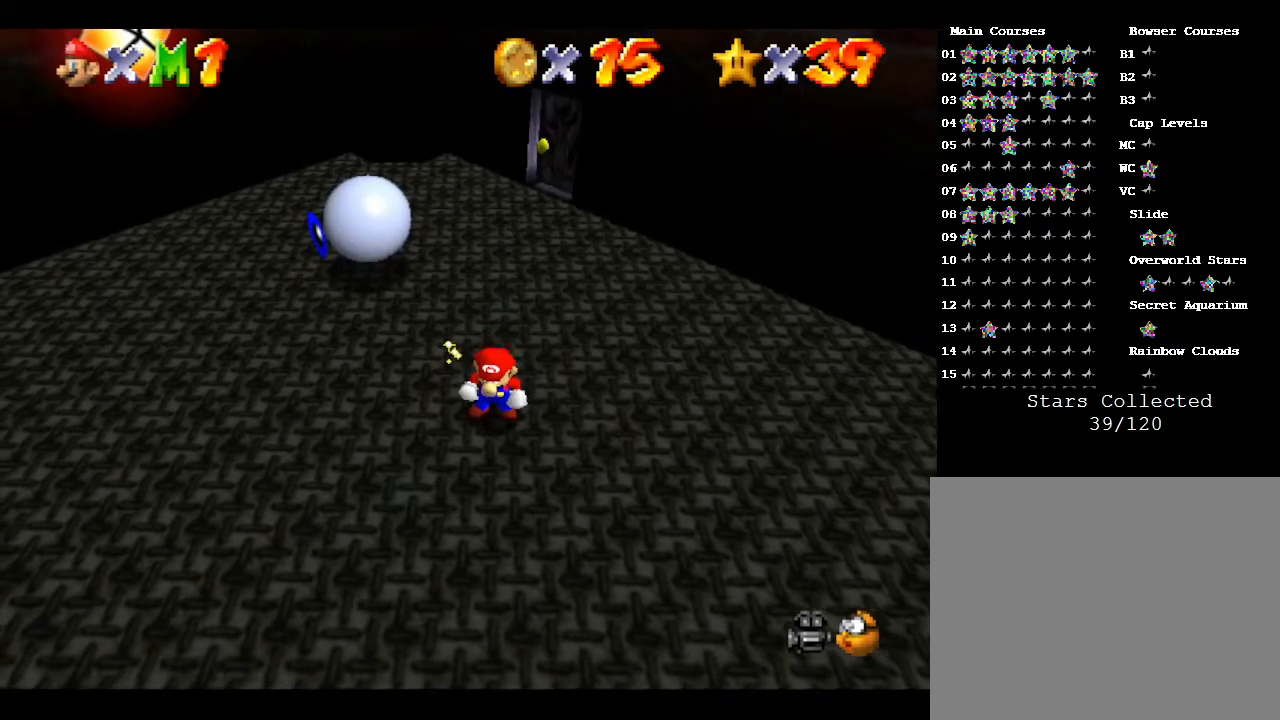
{"buttons": [], "left_stick": "up", "events": []}